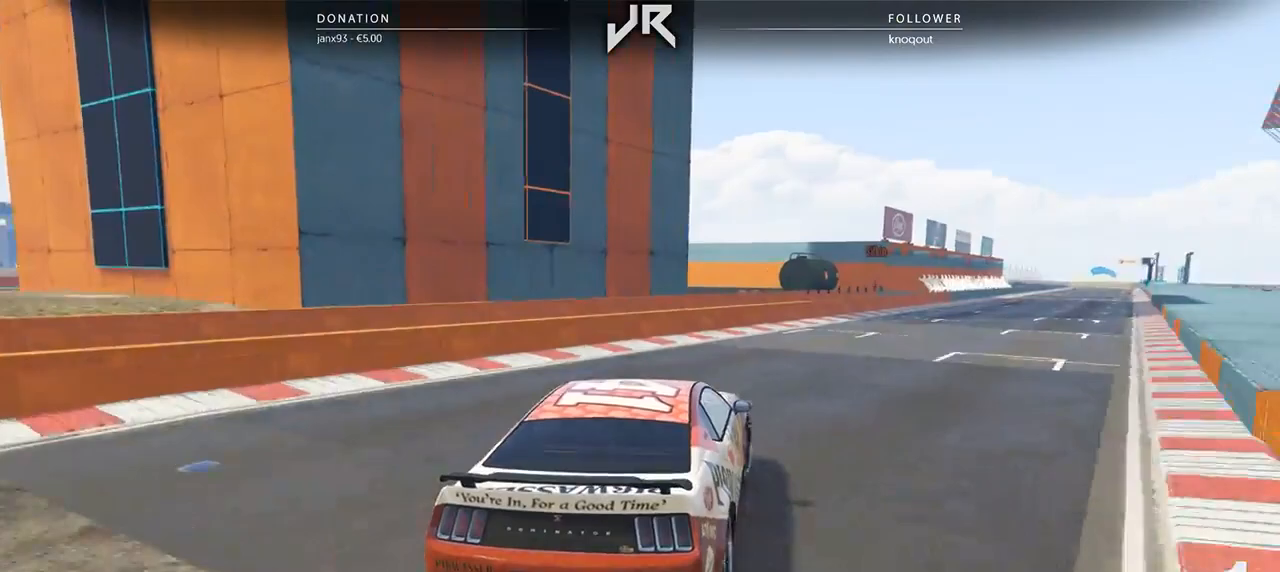
Gameplay with a controller (Xbox layout); each line is a JSON object with the inputs held at the frame after it. "events" lists button and stick changes between this image and that frame as [ms after this image, input, new state], when the widget could be followed in between. Not read: R2.
{"buttons": [], "left_stick": "center", "right_stick": "center", "events": [[396, "left_stick", "right"], [500, "left_stick", "center"]]}
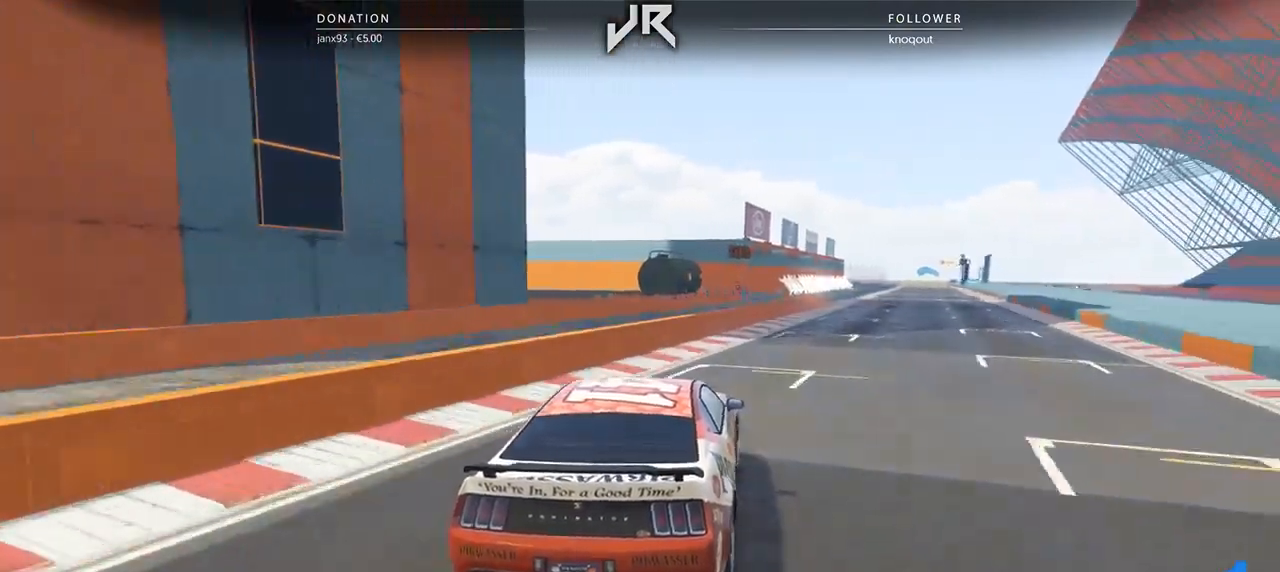
{"buttons": [], "left_stick": "center", "right_stick": "center", "events": [[167, "left_stick", "right"], [229, "left_stick", "center"]]}
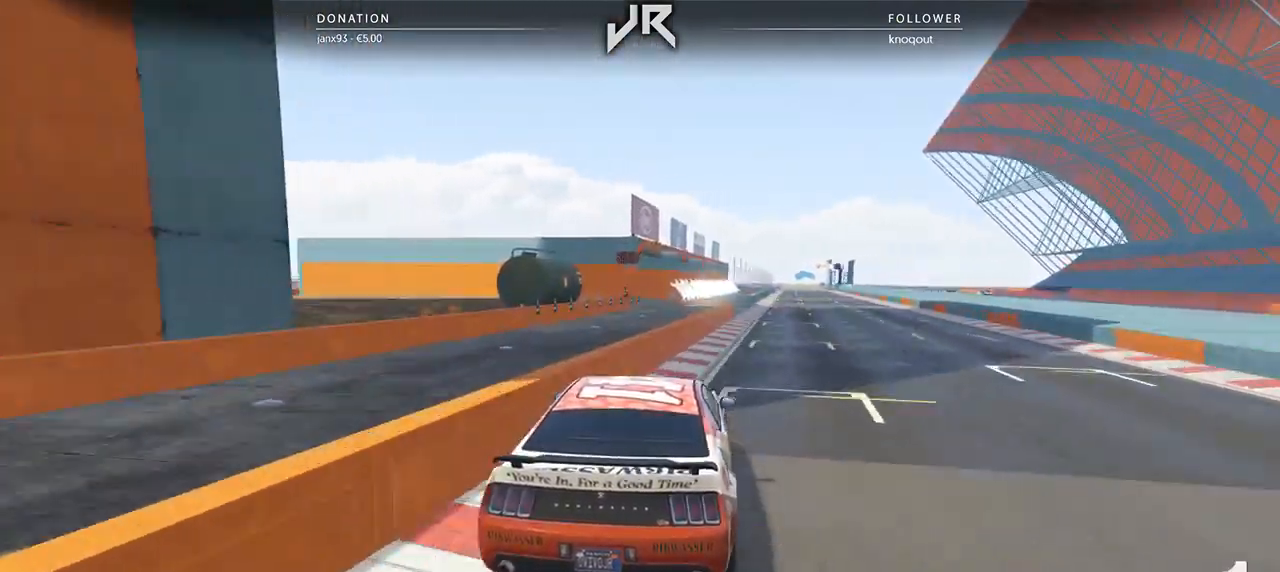
{"buttons": [], "left_stick": "center", "right_stick": "center", "events": [[62, "left_stick", "right"], [125, "left_stick", "center"]]}
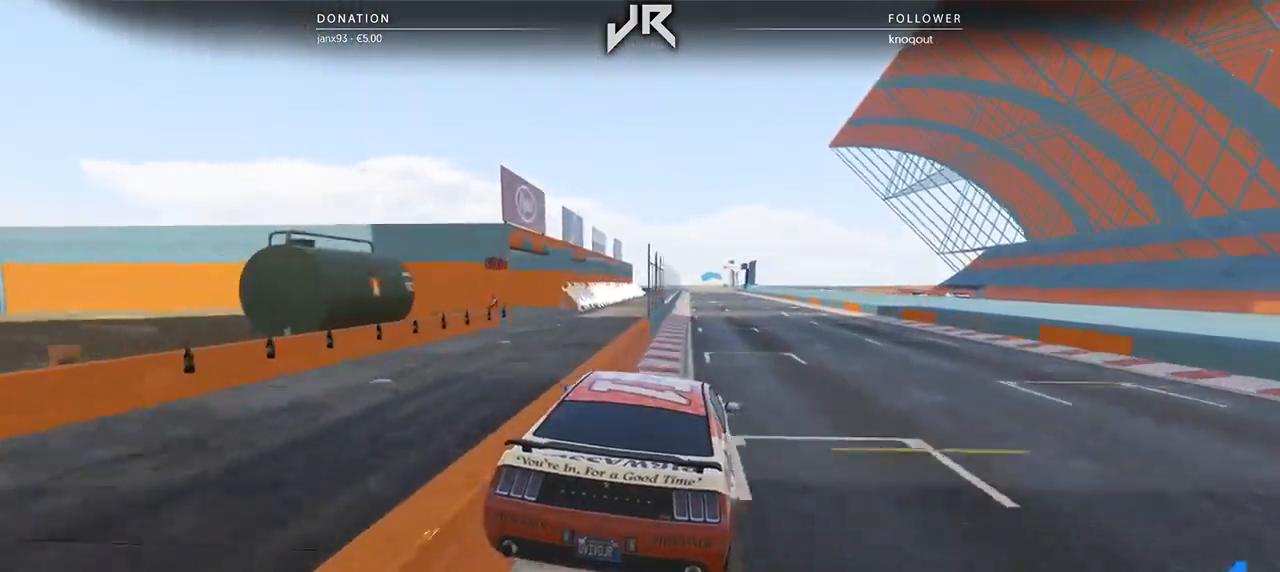
{"buttons": [], "left_stick": "left", "right_stick": "center", "events": [[417, "left_stick", "left"]]}
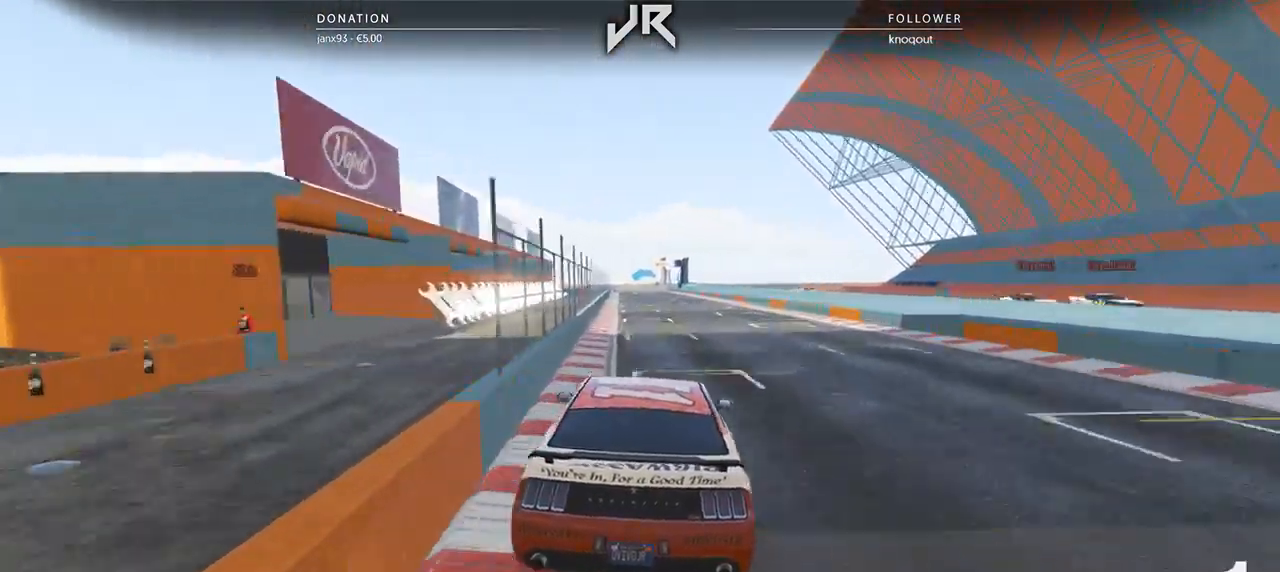
{"buttons": [], "left_stick": "center", "right_stick": "center", "events": [[21, "left_stick", "center"], [375, "left_stick", "right"], [500, "left_stick", "center"]]}
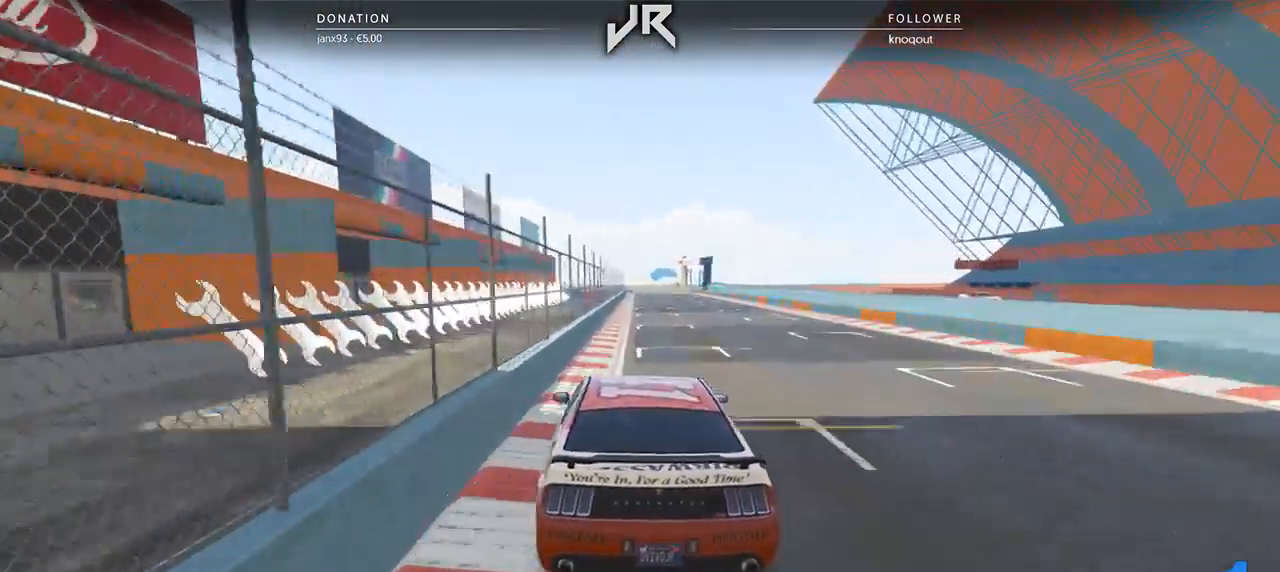
{"buttons": [], "left_stick": "center", "right_stick": "center", "events": [[312, "left_stick", "left"], [396, "left_stick", "center"]]}
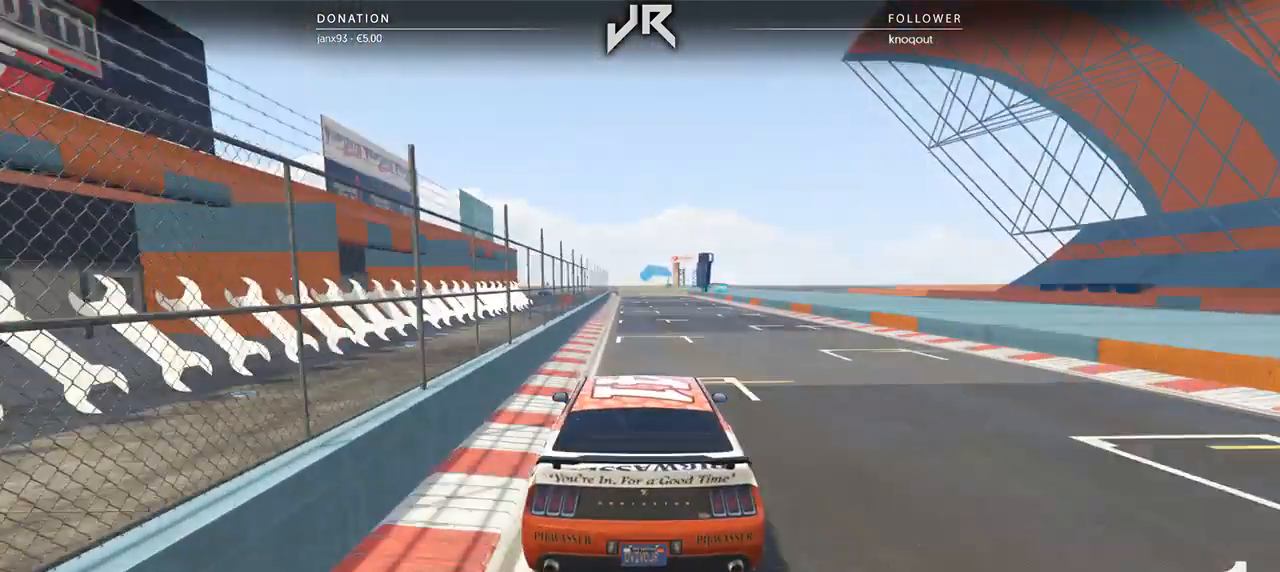
{"buttons": [], "left_stick": "right", "right_stick": "center", "events": [[500, "left_stick", "right"]]}
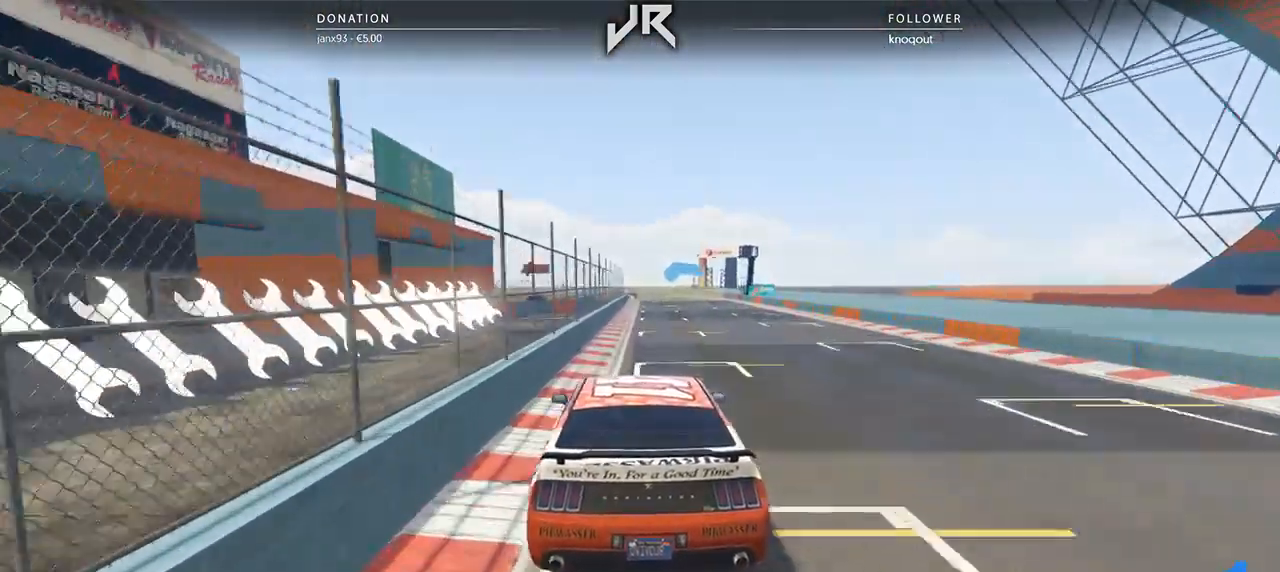
{"buttons": [], "left_stick": "center", "right_stick": "center", "events": [[229, "left_stick", "center"], [354, "left_stick", "right"], [438, "left_stick", "center"]]}
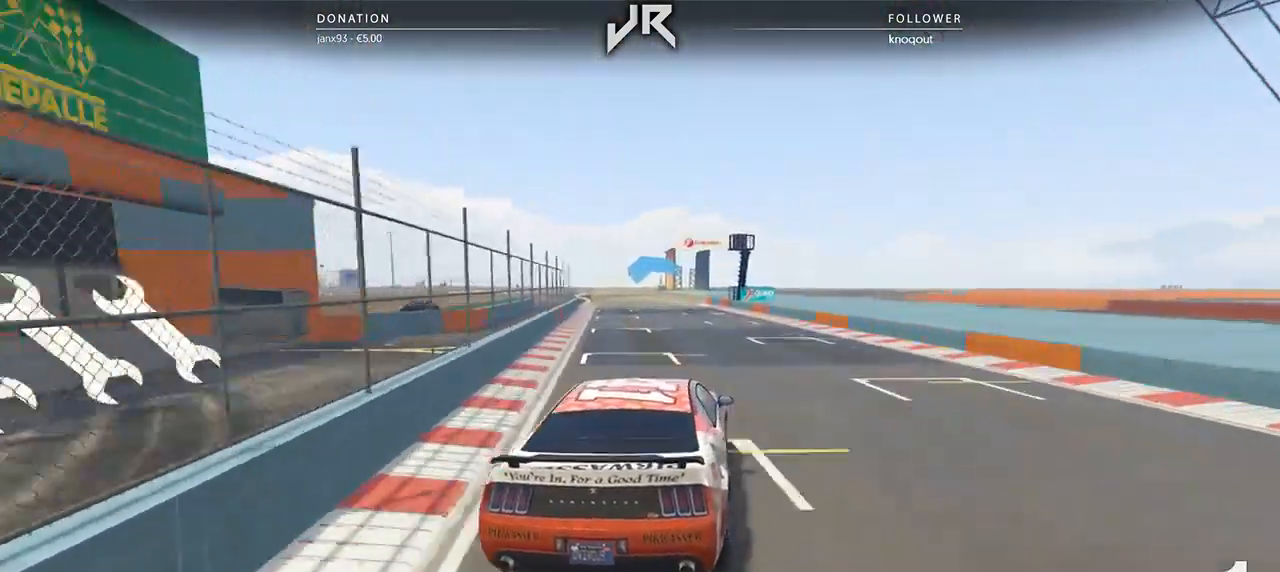
{"buttons": [], "left_stick": "center", "right_stick": "center", "events": []}
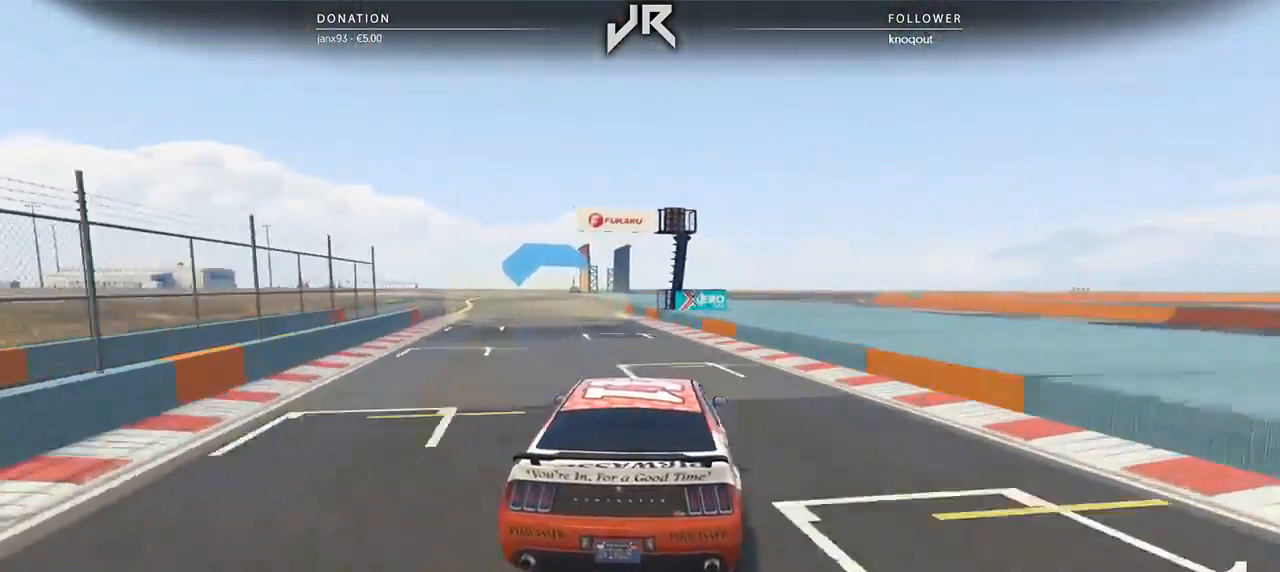
{"buttons": [], "left_stick": "center", "right_stick": "center", "events": [[83, "left_stick", "down-left"], [188, "left_stick", "center"], [354, "left_stick", "left"], [458, "left_stick", "center"]]}
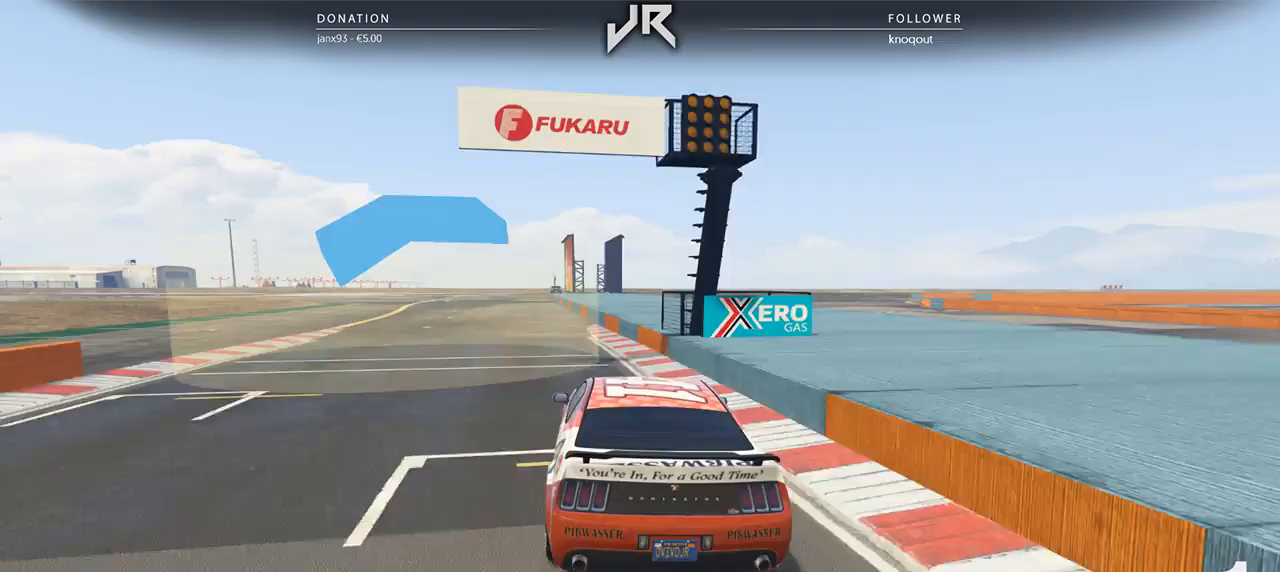
{"buttons": [], "left_stick": "center", "right_stick": "center", "events": [[83, "left_stick", "left"], [208, "left_stick", "center"], [354, "left_stick", "down-left"], [438, "left_stick", "center"]]}
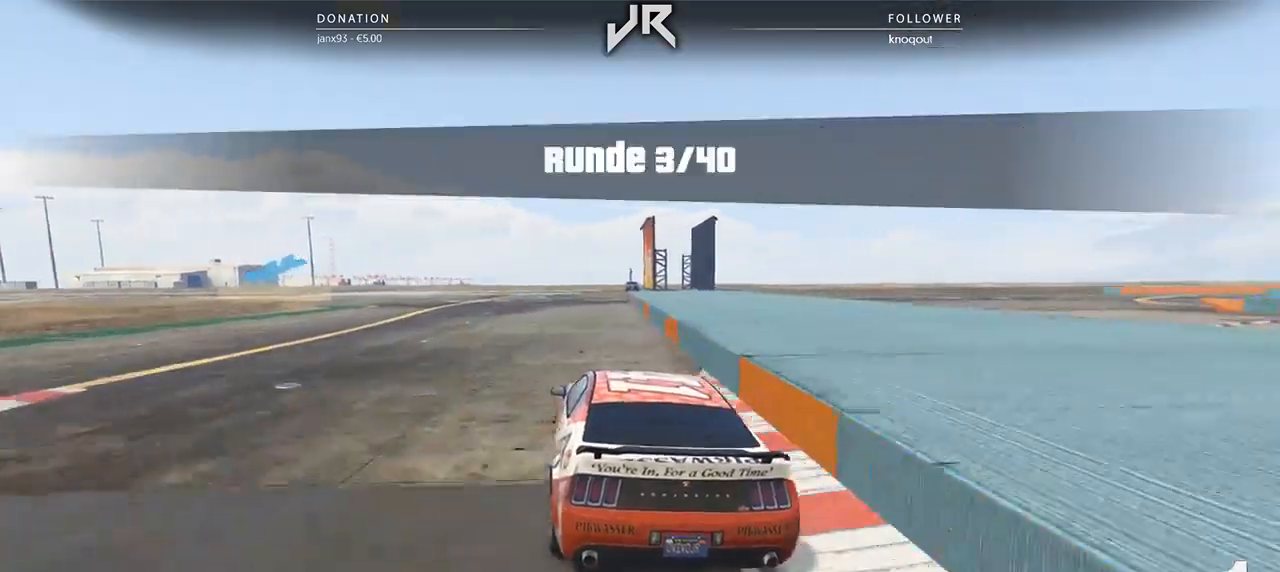
{"buttons": ["L2"], "left_stick": "center", "right_stick": "center", "events": [[83, "left_stick", "down-left"], [208, "left_stick", "center"], [271, "L2", "down"], [312, "left_stick", "left"], [458, "left_stick", "center"]]}
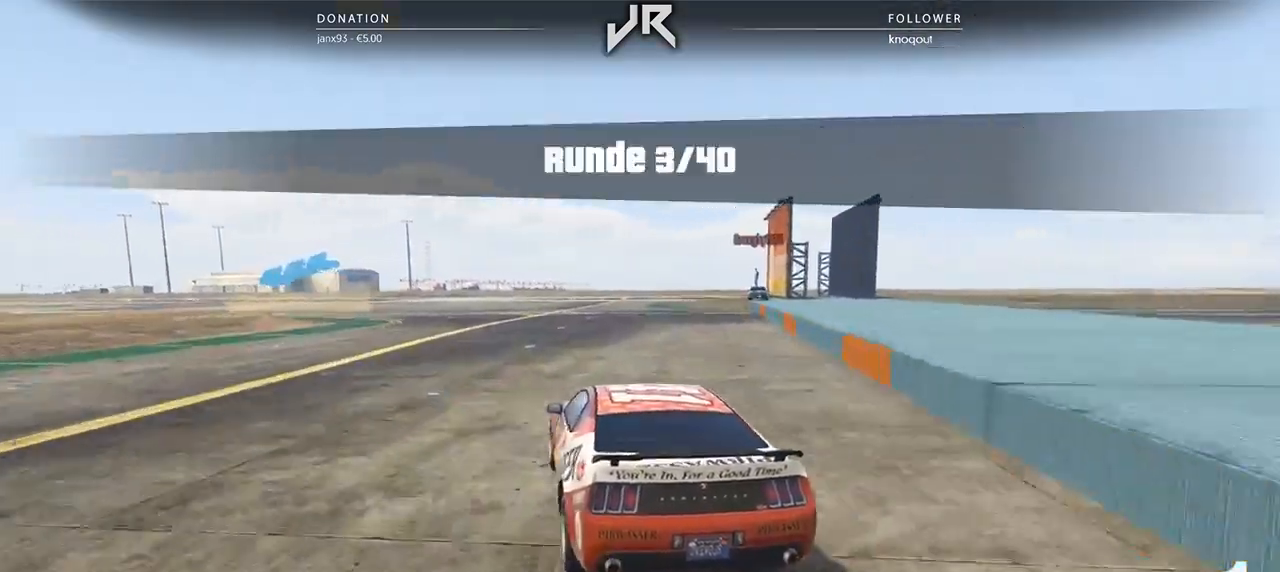
{"buttons": [], "left_stick": "center", "right_stick": "center", "events": [[62, "left_stick", "left"], [167, "left_stick", "center"], [312, "left_stick", "left"], [438, "L2", "up"], [500, "left_stick", "center"]]}
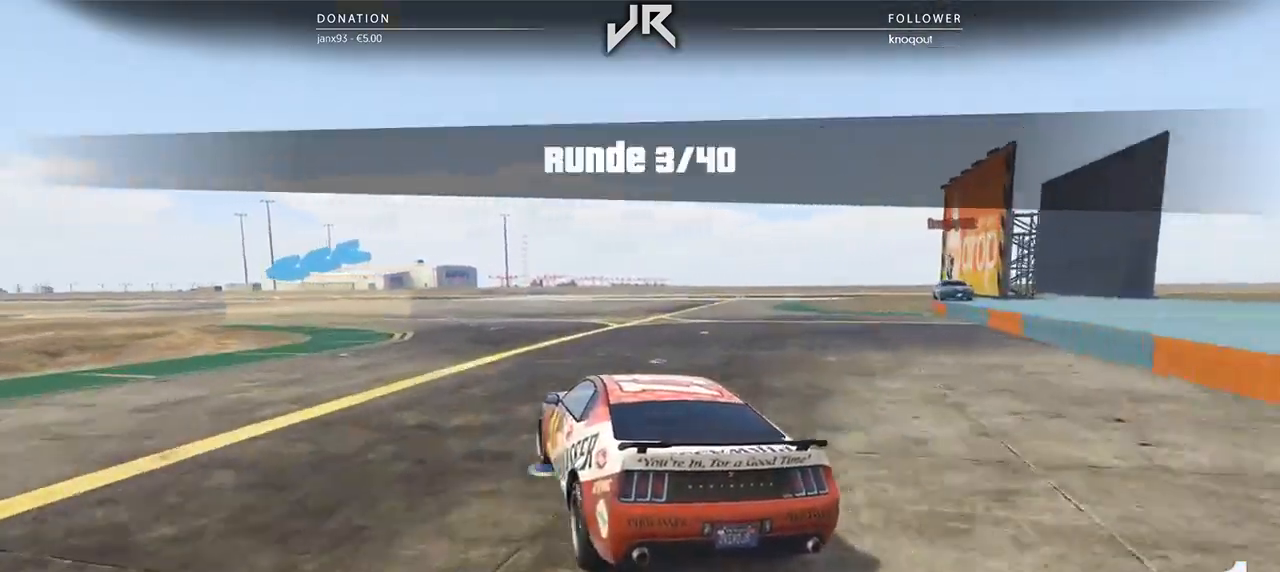
{"buttons": [], "left_stick": "center", "right_stick": "center", "events": [[104, "left_stick", "left"], [271, "left_stick", "center"], [333, "left_stick", "left"], [500, "left_stick", "center"]]}
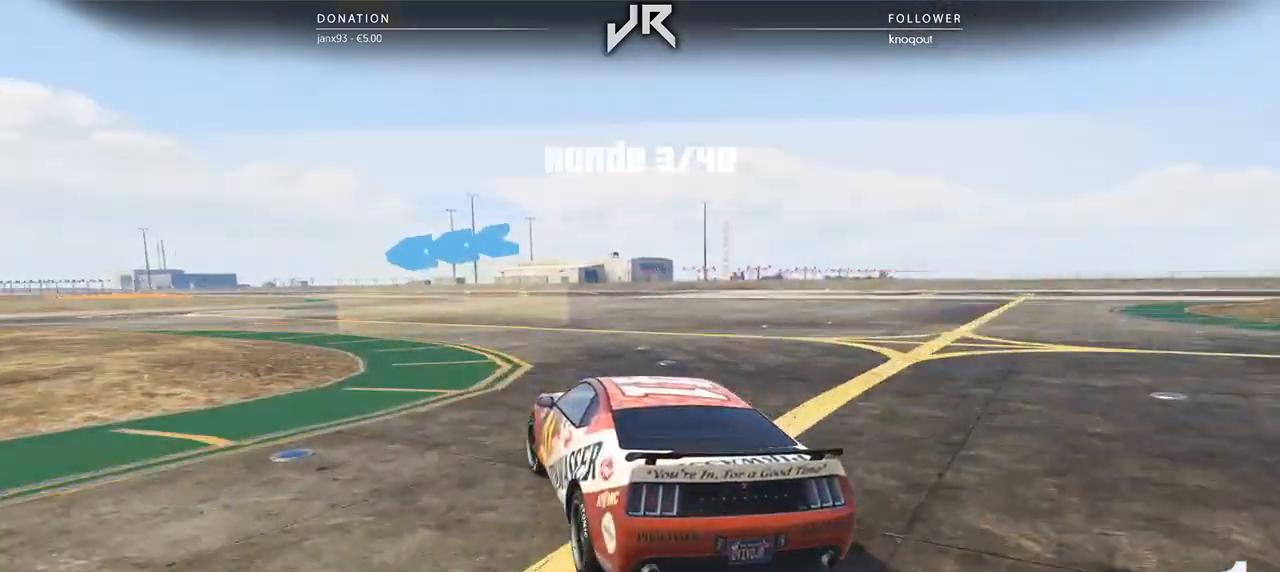
{"buttons": [], "left_stick": "center", "right_stick": "center", "events": [[62, "left_stick", "left"], [188, "left_stick", "center"], [292, "left_stick", "left"], [458, "left_stick", "center"]]}
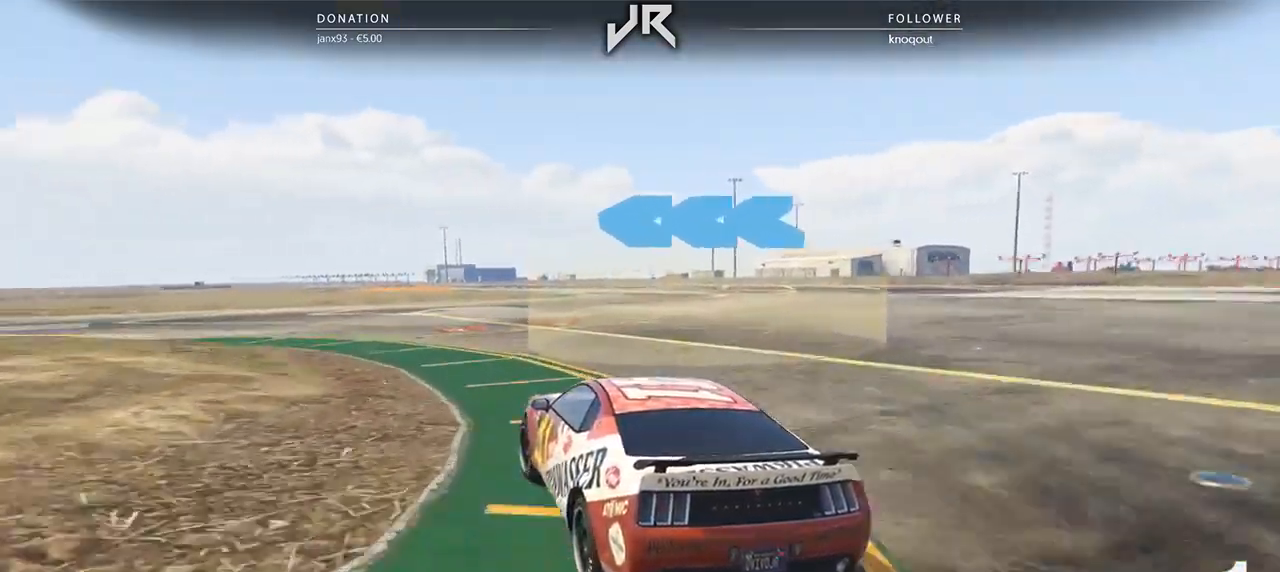
{"buttons": [], "left_stick": "left", "right_stick": "center", "events": [[62, "left_stick", "down-left"], [250, "left_stick", "center"], [354, "left_stick", "left"]]}
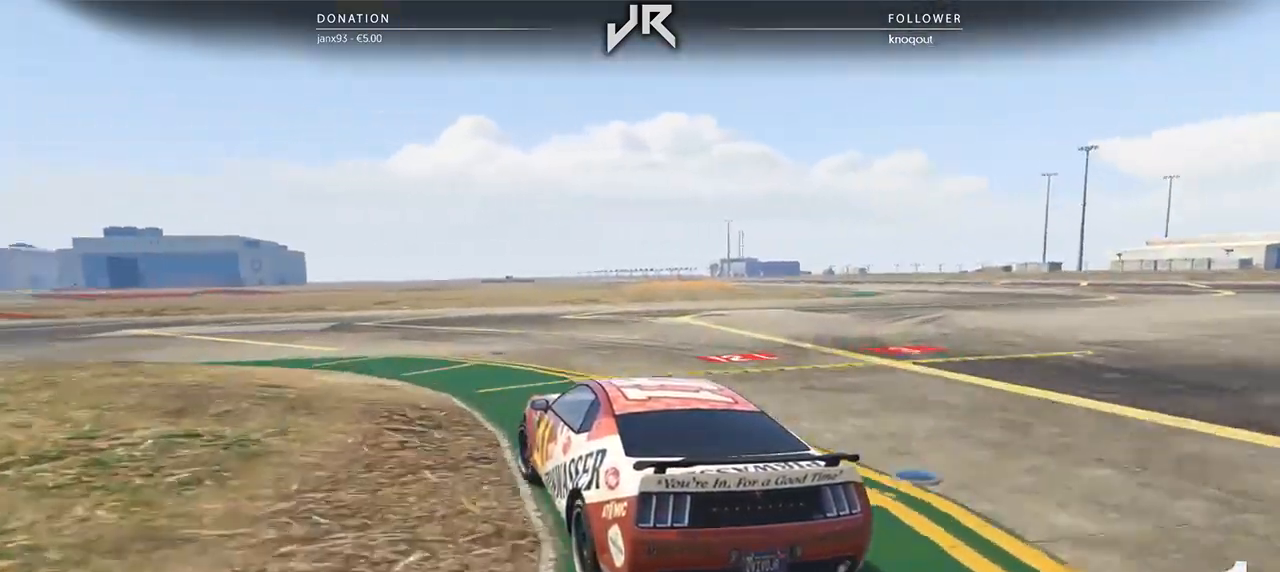
{"buttons": [], "left_stick": "left", "right_stick": "center", "events": [[21, "left_stick", "center"], [125, "left_stick", "left"], [250, "left_stick", "center"], [354, "left_stick", "left"]]}
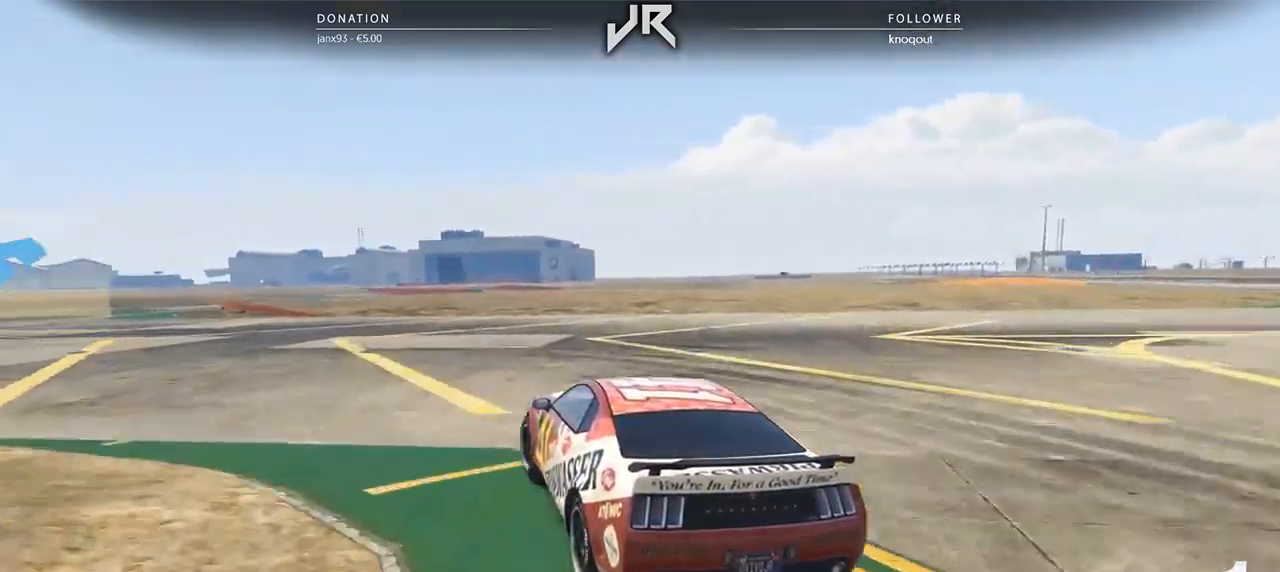
{"buttons": [], "left_stick": "down-left", "right_stick": "center", "events": [[42, "left_stick", "center"], [146, "left_stick", "left"], [312, "left_stick", "center"], [417, "left_stick", "down-left"]]}
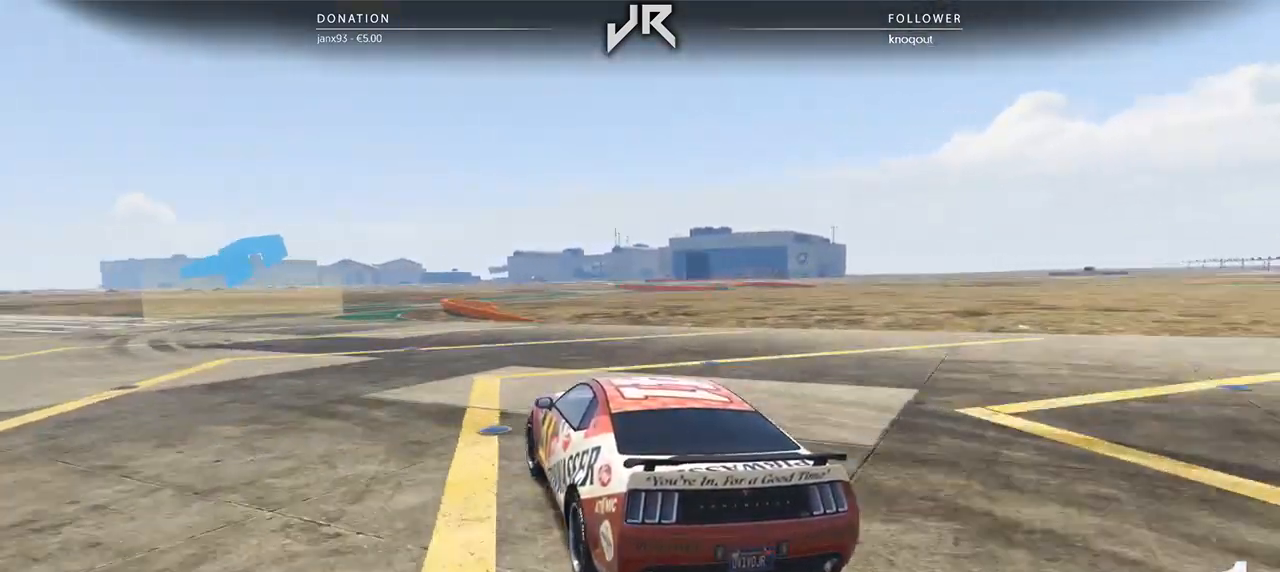
{"buttons": [], "left_stick": "center", "right_stick": "center", "events": [[42, "left_stick", "center"], [146, "left_stick", "down-left"], [312, "left_stick", "center"]]}
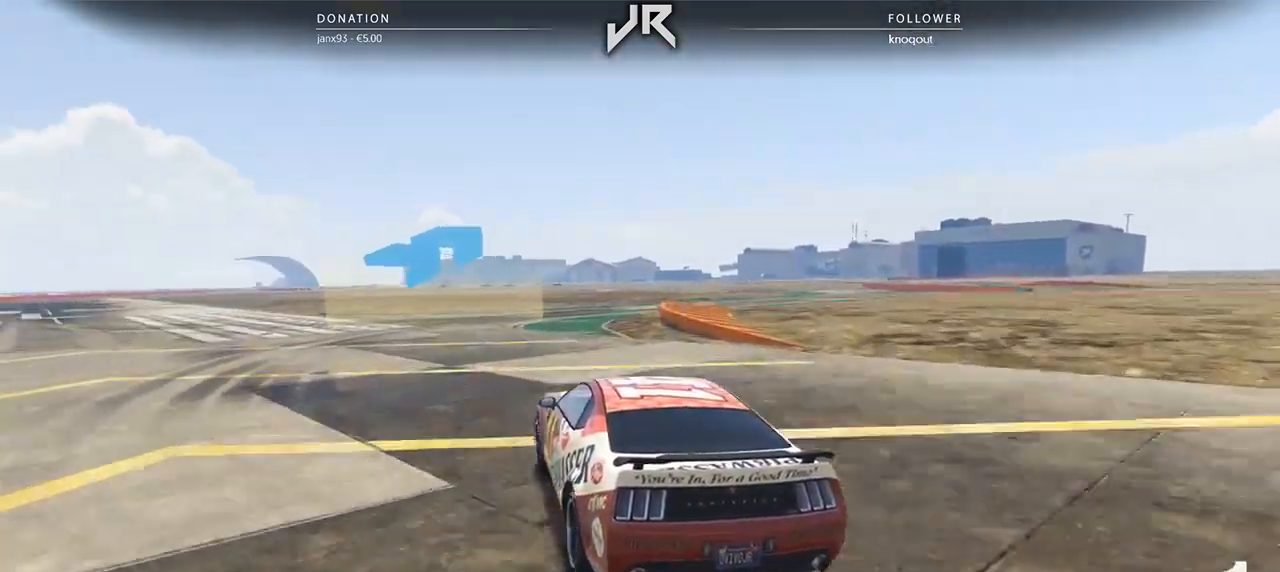
{"buttons": [], "left_stick": "right", "right_stick": "center", "events": [[62, "left_stick", "right"], [208, "left_stick", "center"], [271, "left_stick", "right"]]}
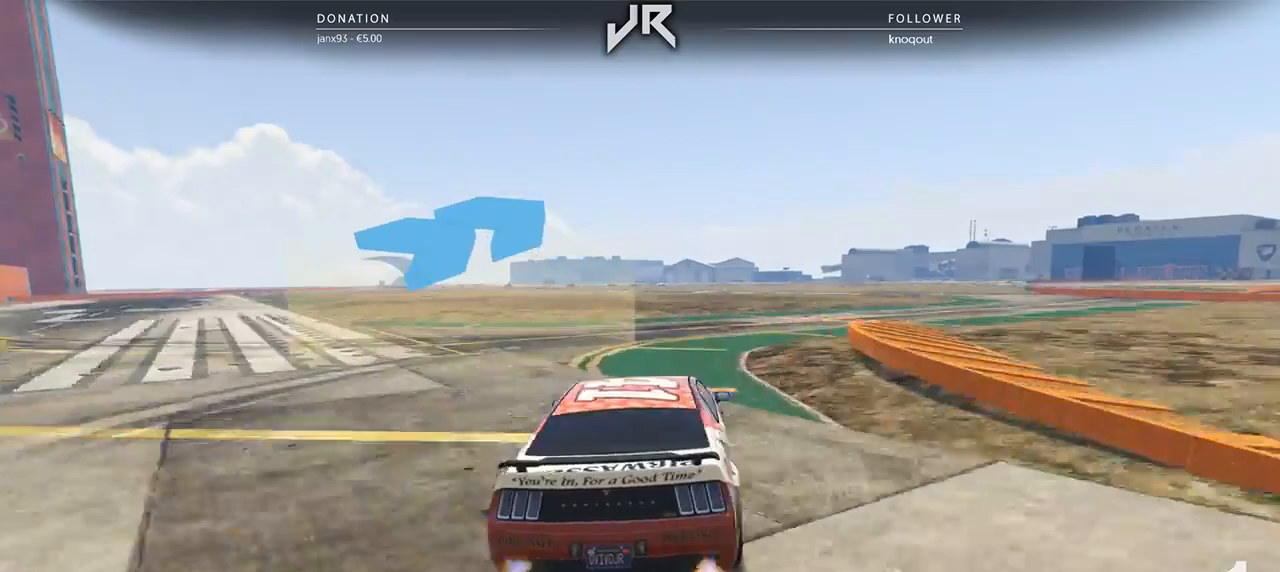
{"buttons": [], "left_stick": "right", "right_stick": "center", "events": [[42, "left_stick", "center"], [125, "left_stick", "right"], [271, "left_stick", "center"], [375, "left_stick", "right"]]}
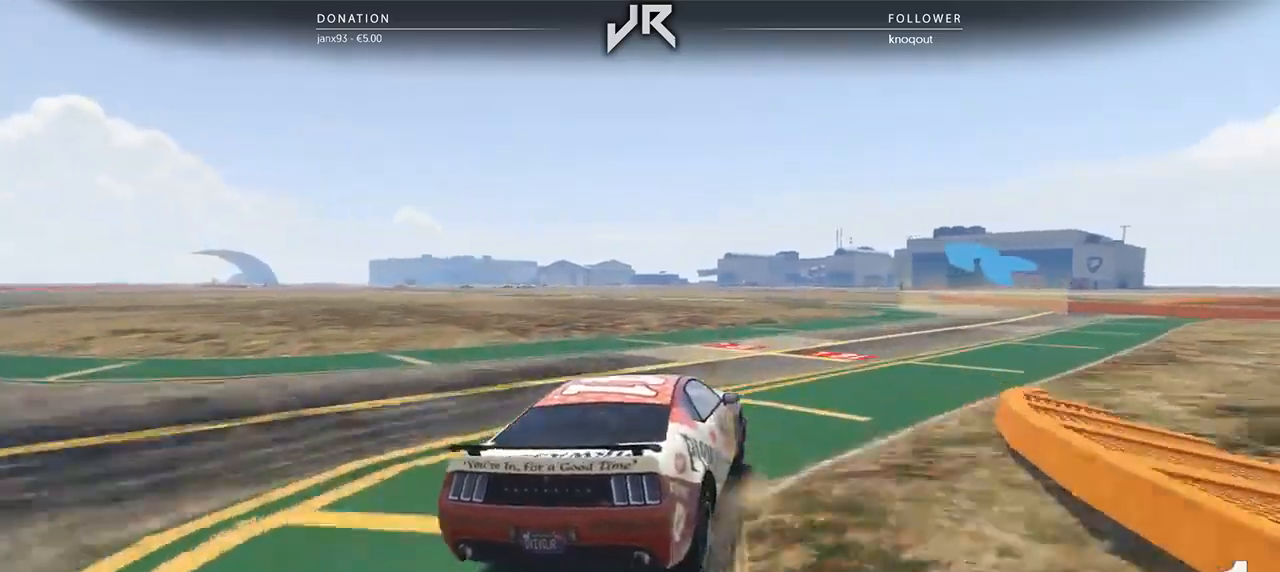
{"buttons": [], "left_stick": "center", "right_stick": "center", "events": [[21, "left_stick", "center"], [104, "left_stick", "right"], [229, "left_stick", "center"], [354, "left_stick", "right"], [479, "left_stick", "center"]]}
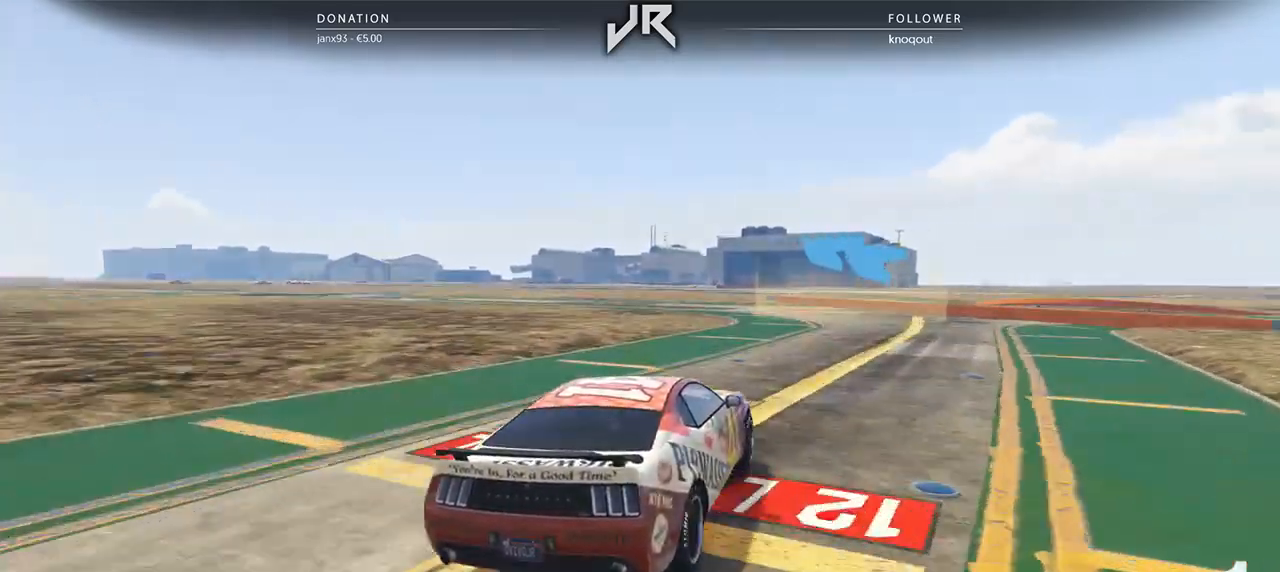
{"buttons": [], "left_stick": "left", "right_stick": "center", "events": [[62, "left_stick", "right"], [146, "left_stick", "center"], [250, "left_stick", "left"]]}
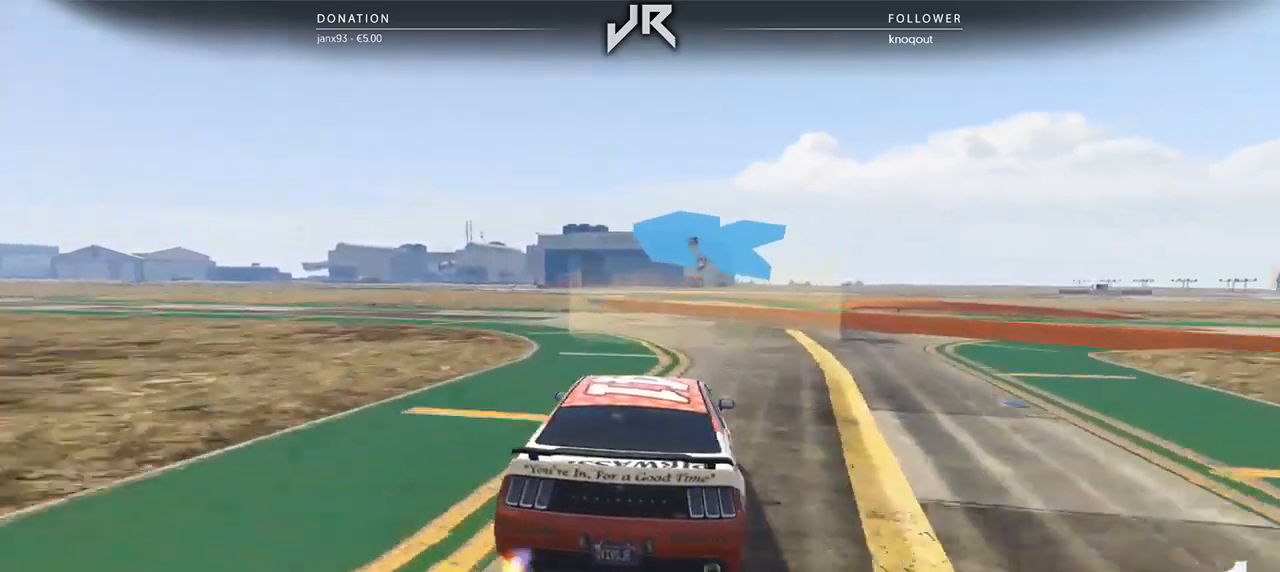
{"buttons": [], "left_stick": "center", "right_stick": "center", "events": [[21, "left_stick", "center"], [83, "left_stick", "left"], [208, "left_stick", "center"], [354, "left_stick", "left"], [438, "left_stick", "center"]]}
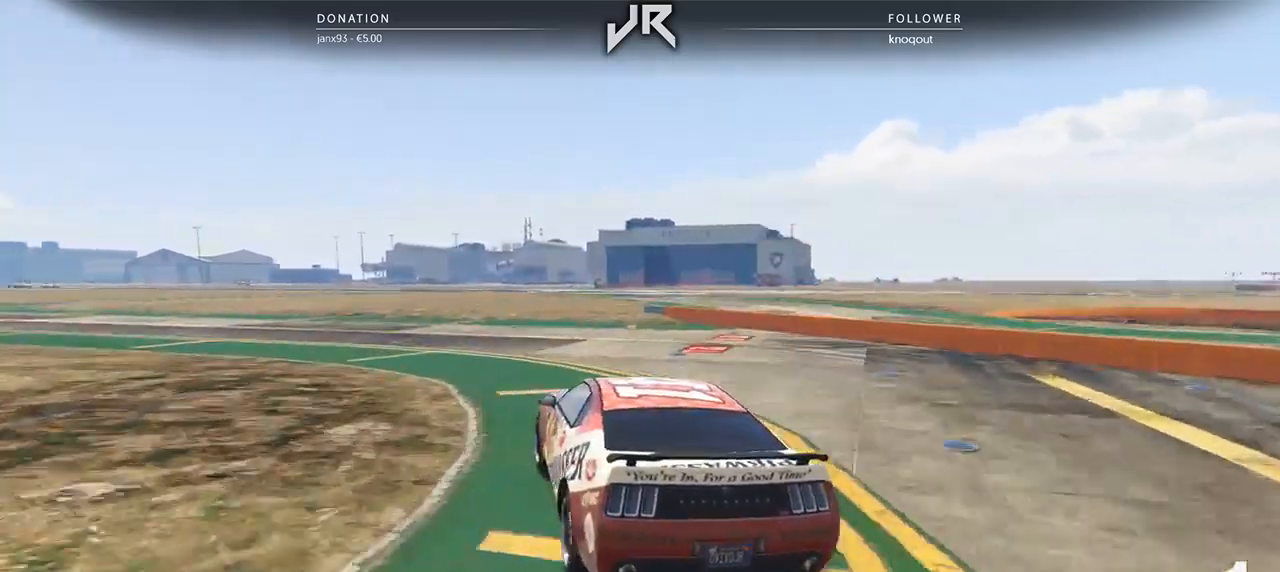
{"buttons": [], "left_stick": "left", "right_stick": "center", "events": [[21, "left_stick", "down-left"], [333, "left_stick", "center"], [479, "left_stick", "left"]]}
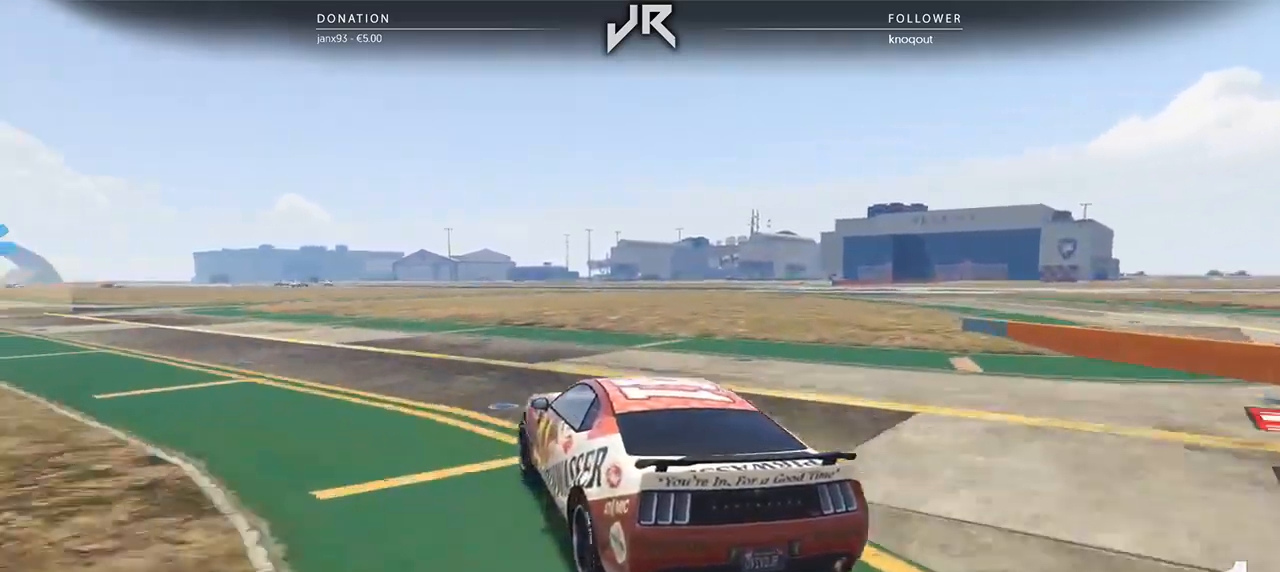
{"buttons": [], "left_stick": "center", "right_stick": "center", "events": [[62, "left_stick", "center"], [208, "left_stick", "left"], [438, "left_stick", "center"]]}
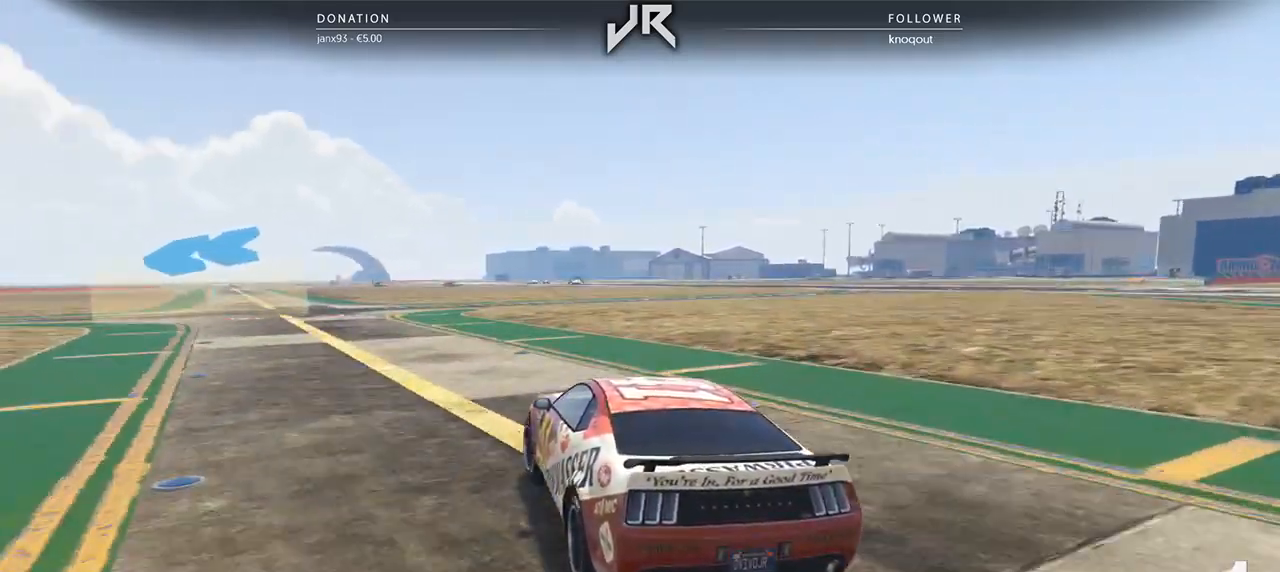
{"buttons": [], "left_stick": "center", "right_stick": "center", "events": [[62, "left_stick", "left"], [208, "left_stick", "center"], [271, "left_stick", "left"], [438, "left_stick", "center"]]}
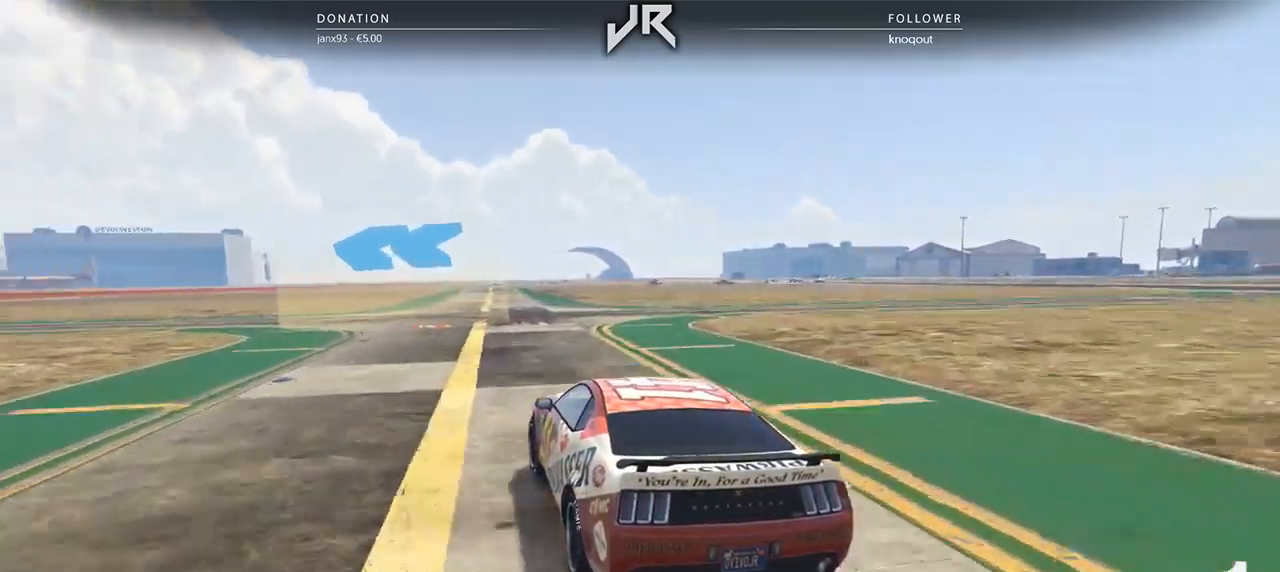
{"buttons": [], "left_stick": "left", "right_stick": "center", "events": [[21, "left_stick", "left"], [292, "left_stick", "center"], [396, "left_stick", "left"]]}
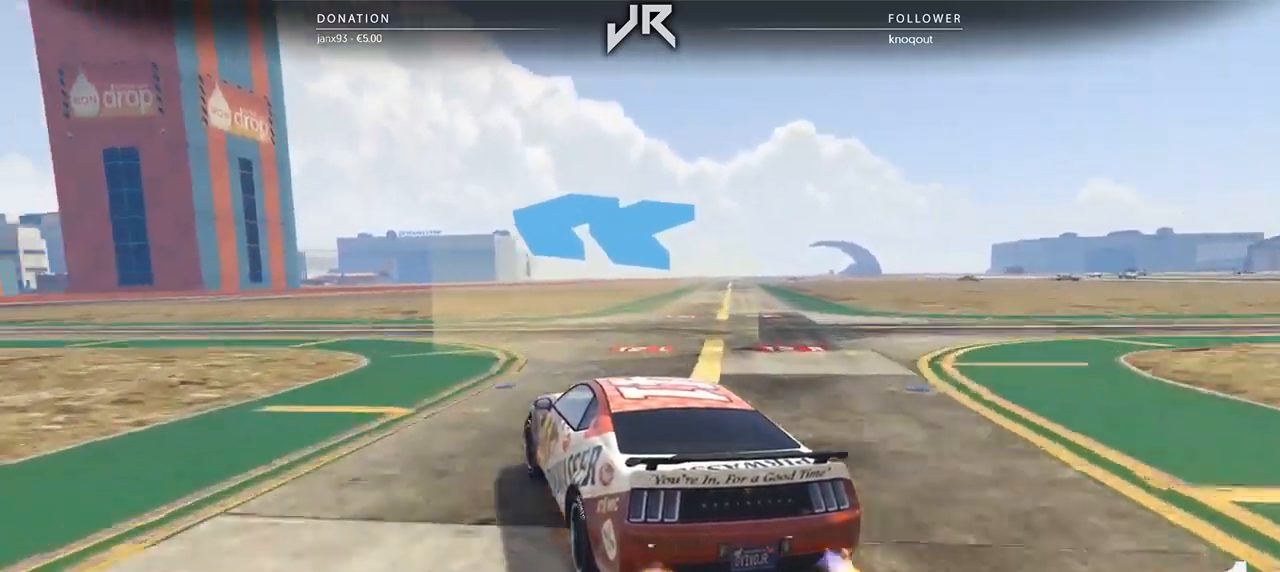
{"buttons": [], "left_stick": "left", "right_stick": "center", "events": [[83, "left_stick", "center"], [188, "left_stick", "left"], [396, "left_stick", "center"], [479, "left_stick", "left"]]}
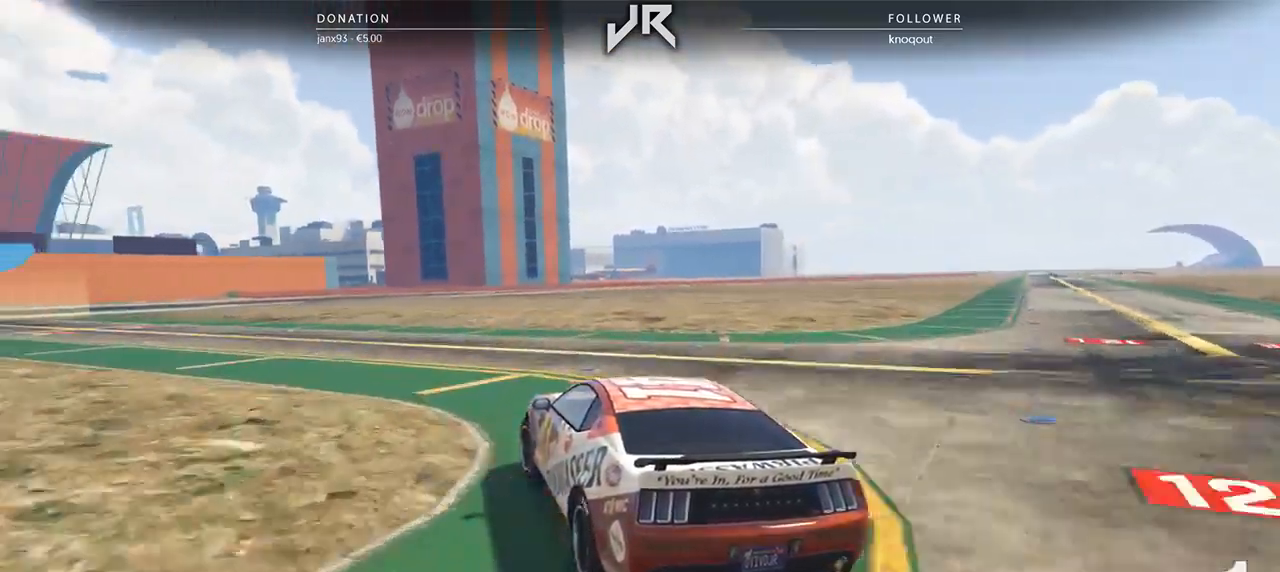
{"buttons": [], "left_stick": "down-left", "right_stick": "center", "events": [[146, "left_stick", "center"], [250, "left_stick", "left"], [375, "left_stick", "center"], [479, "left_stick", "down-left"]]}